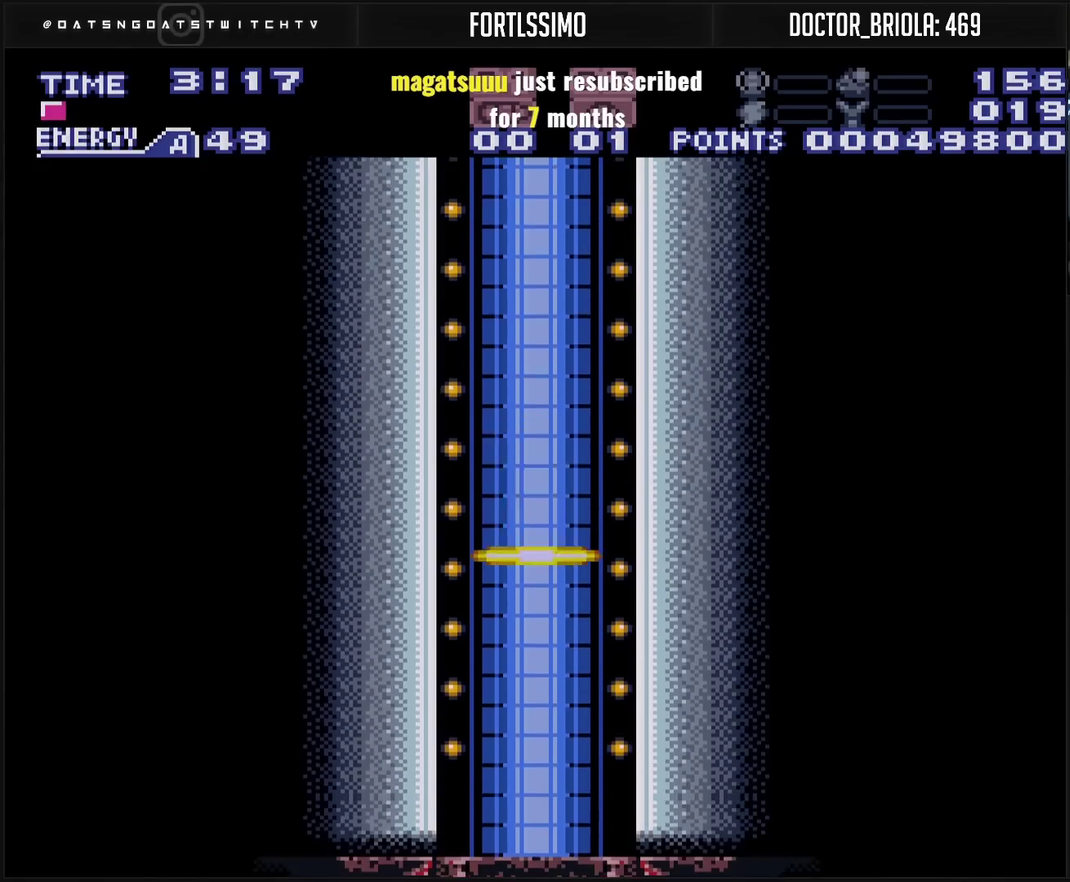
Gameplay with a controller (PlayStation layout); each line is a JSON object with the inputs held at the frame after it. "events" lists button and stick changes between this image and that frame as [ms after this image, input, new state], when the widget could be followed in between. Not read: L2 L3 R2 R3.
{"buttons": ["CROSS"], "events": []}
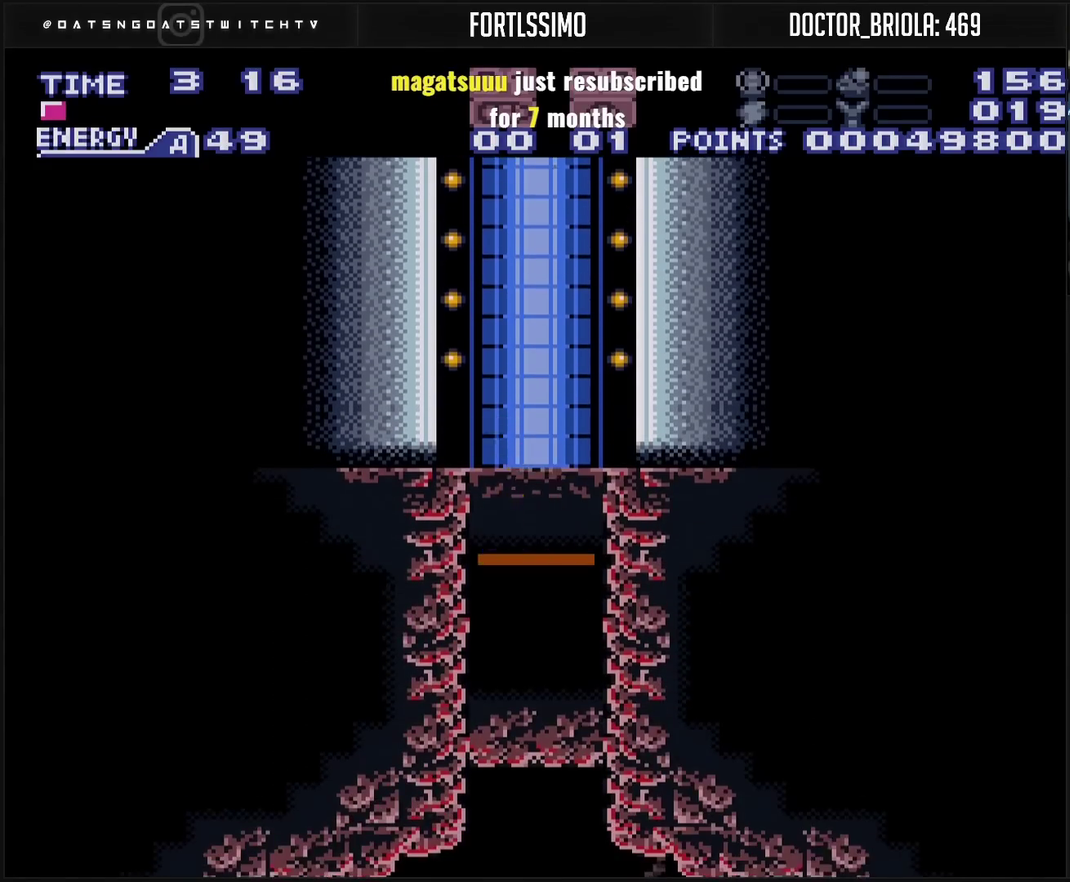
{"buttons": ["CROSS"], "events": []}
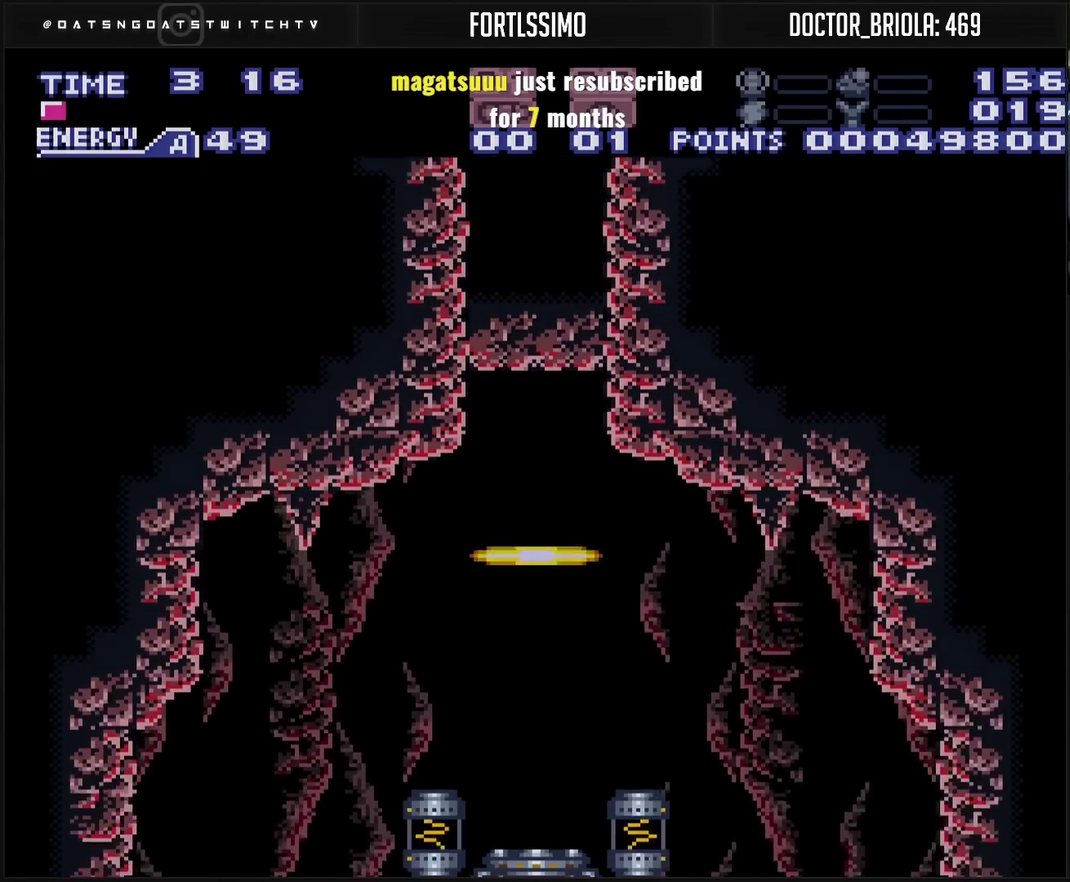
{"buttons": ["CROSS", "DPAD_LEFT"], "events": [[50, "DPAD_LEFT", "down"]]}
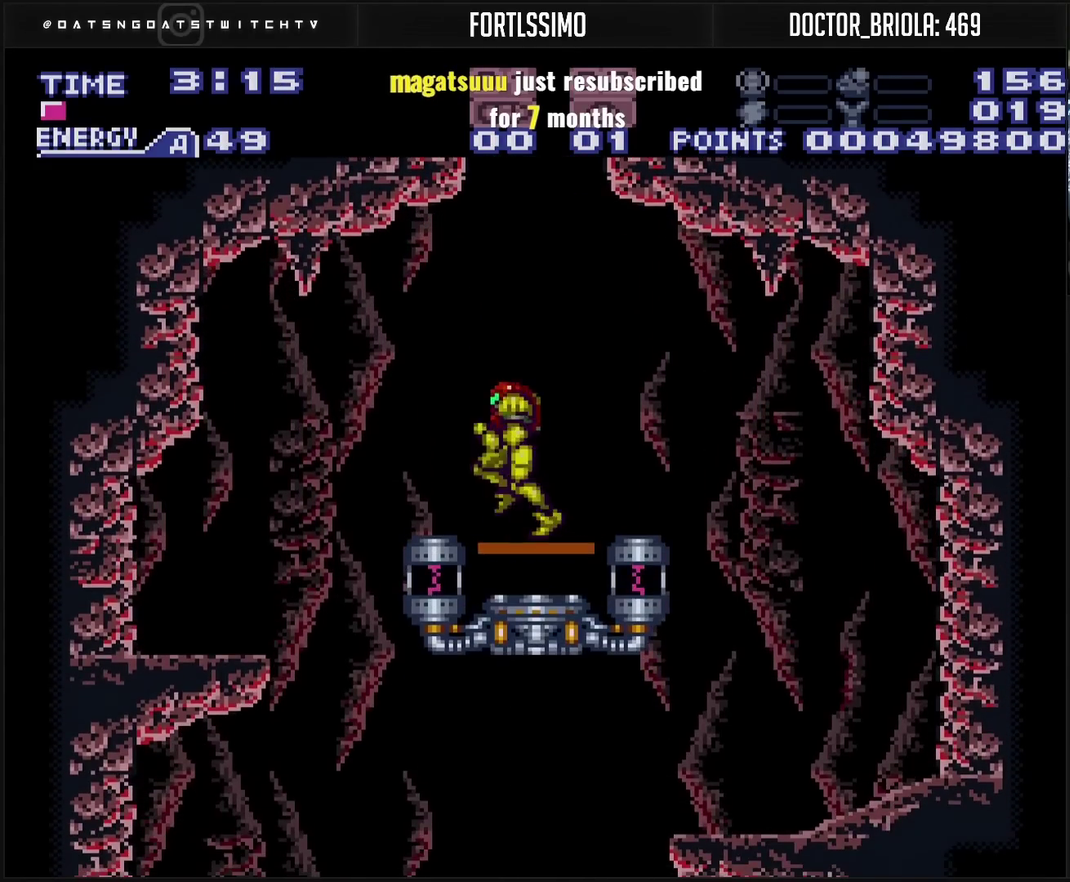
{"buttons": ["CROSS", "DPAD_RIGHT"], "events": [[300, "DPAD_LEFT", "up"], [300, "DPAD_RIGHT", "down"]]}
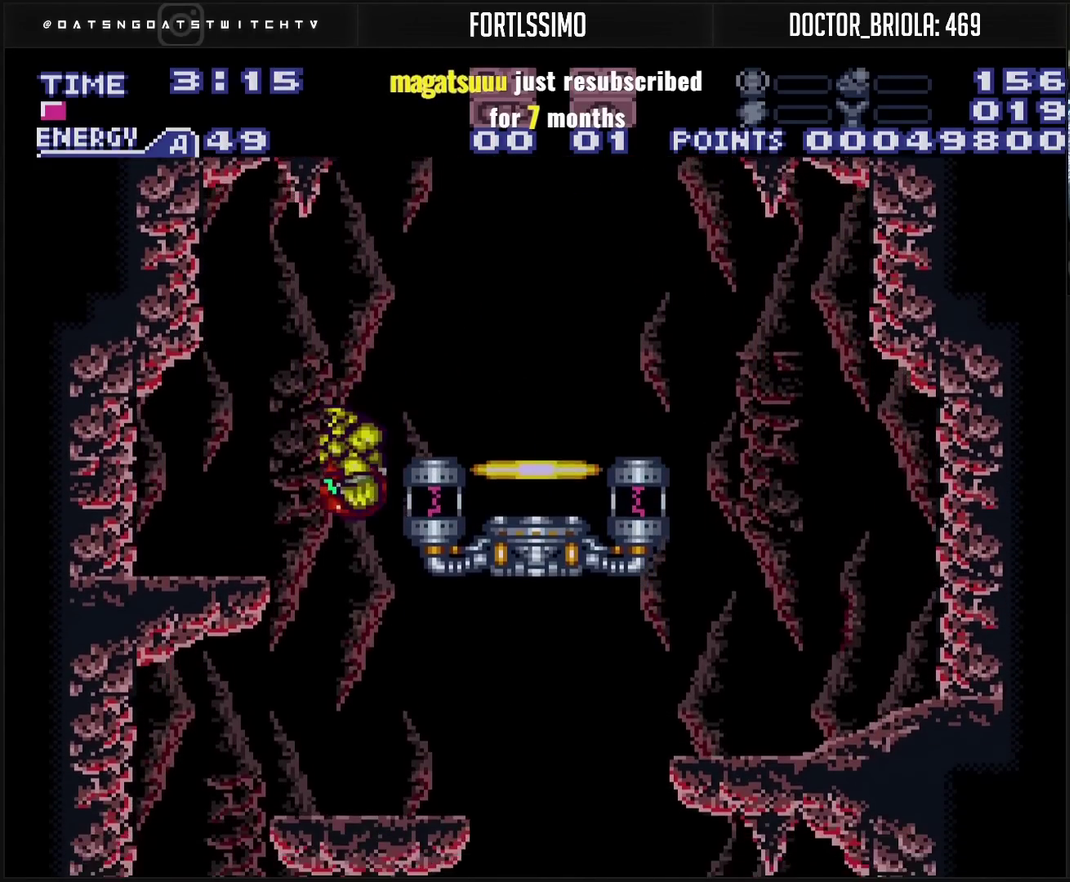
{"buttons": ["CROSS", "DPAD_LEFT"], "events": [[200, "DPAD_RIGHT", "up"], [233, "DPAD_LEFT", "down"], [383, "L1", "down"], [433, "L1", "up"]]}
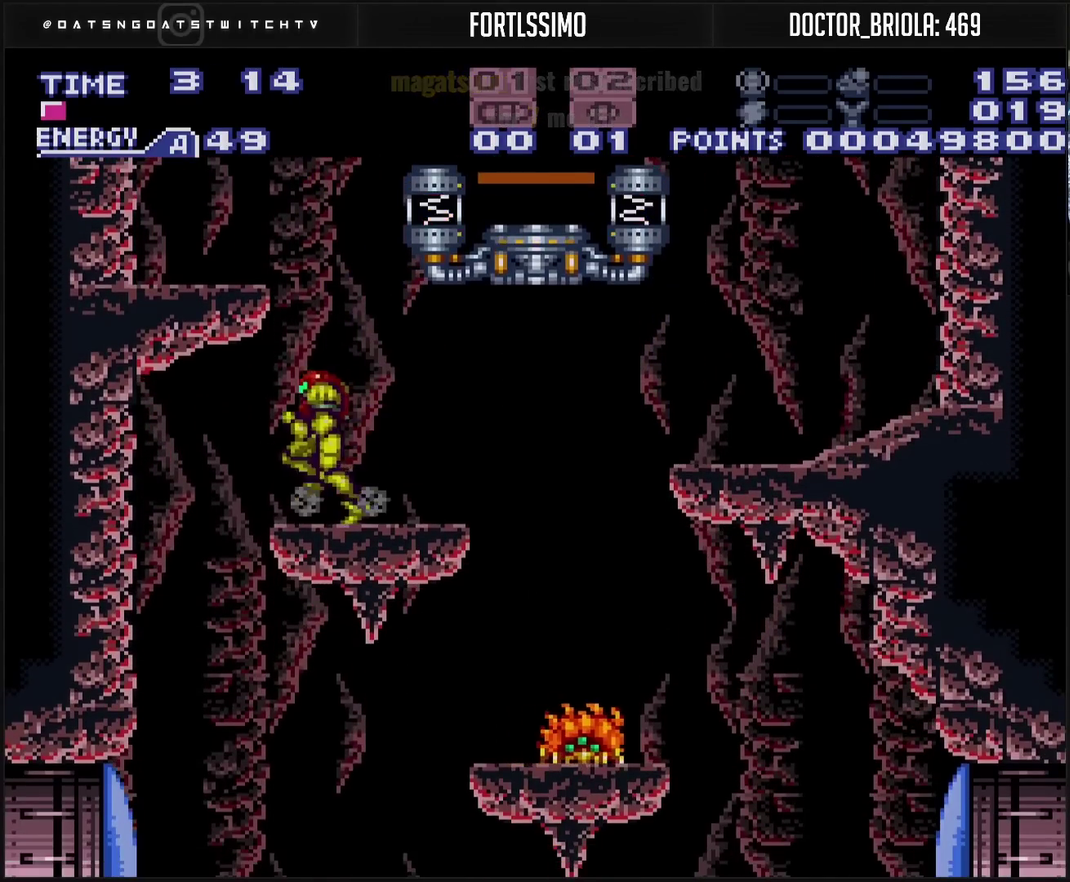
{"buttons": ["CROSS", "DPAD_RIGHT"], "events": [[17, "CIRCLE", "down"], [117, "CIRCLE", "up"], [117, "CROSS", "up"], [200, "CROSS", "down"], [217, "DPAD_LEFT", "up"], [417, "DPAD_RIGHT", "down"]]}
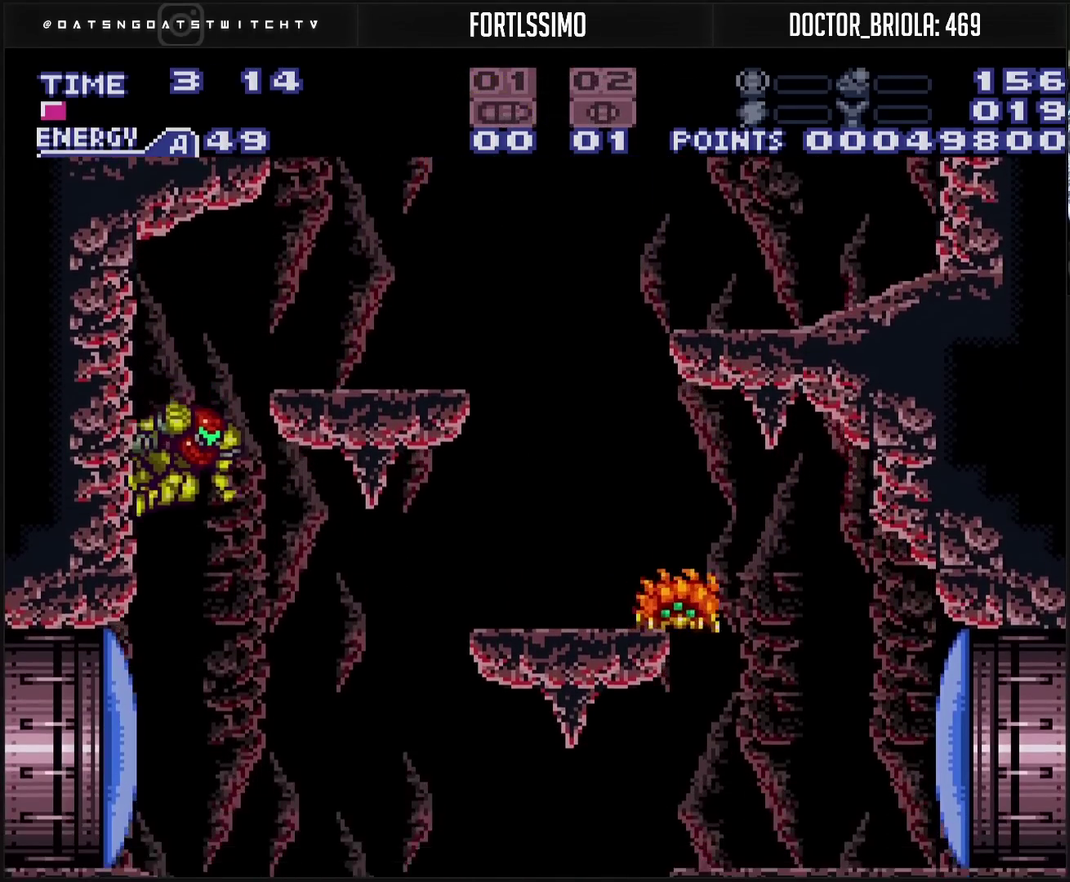
{"buttons": ["CROSS", "DPAD_LEFT"], "events": [[150, "TRIANGLE", "down"], [167, "DPAD_RIGHT", "up"], [200, "TRIANGLE", "up"], [233, "DPAD_LEFT", "down"]]}
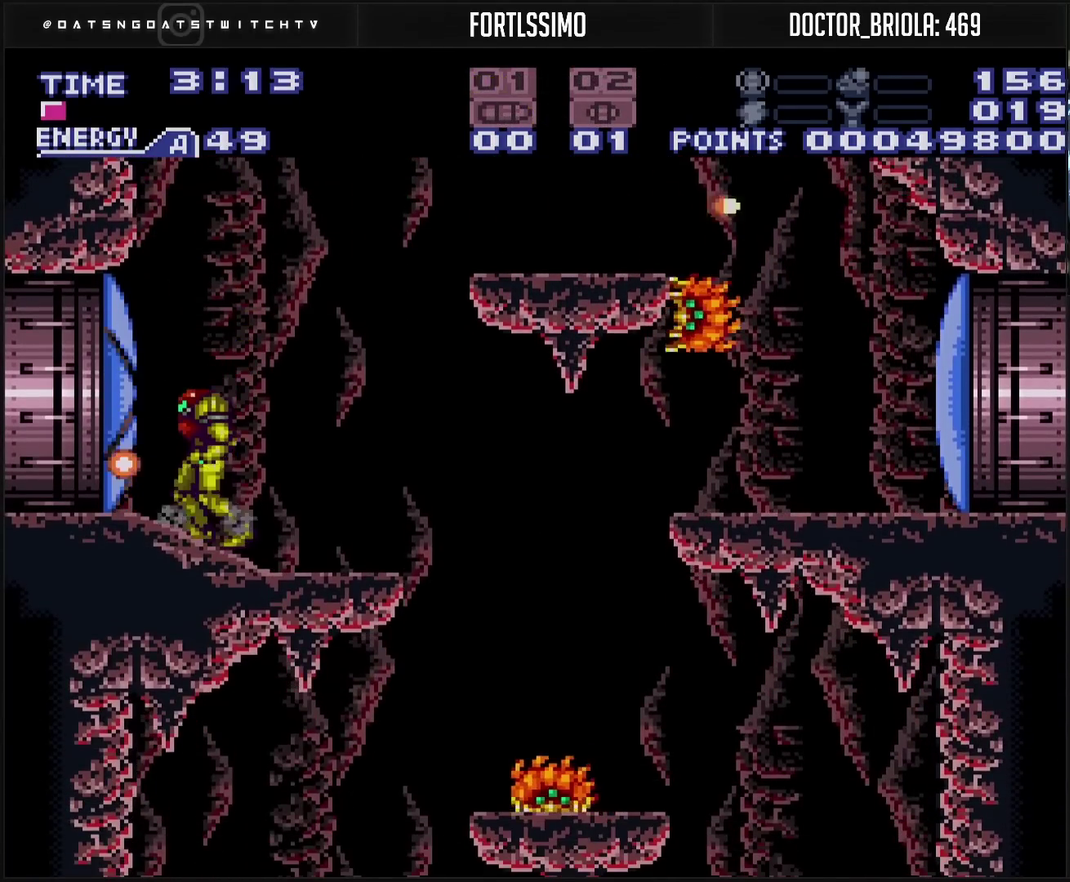
{"buttons": ["CROSS", "DPAD_LEFT"], "events": []}
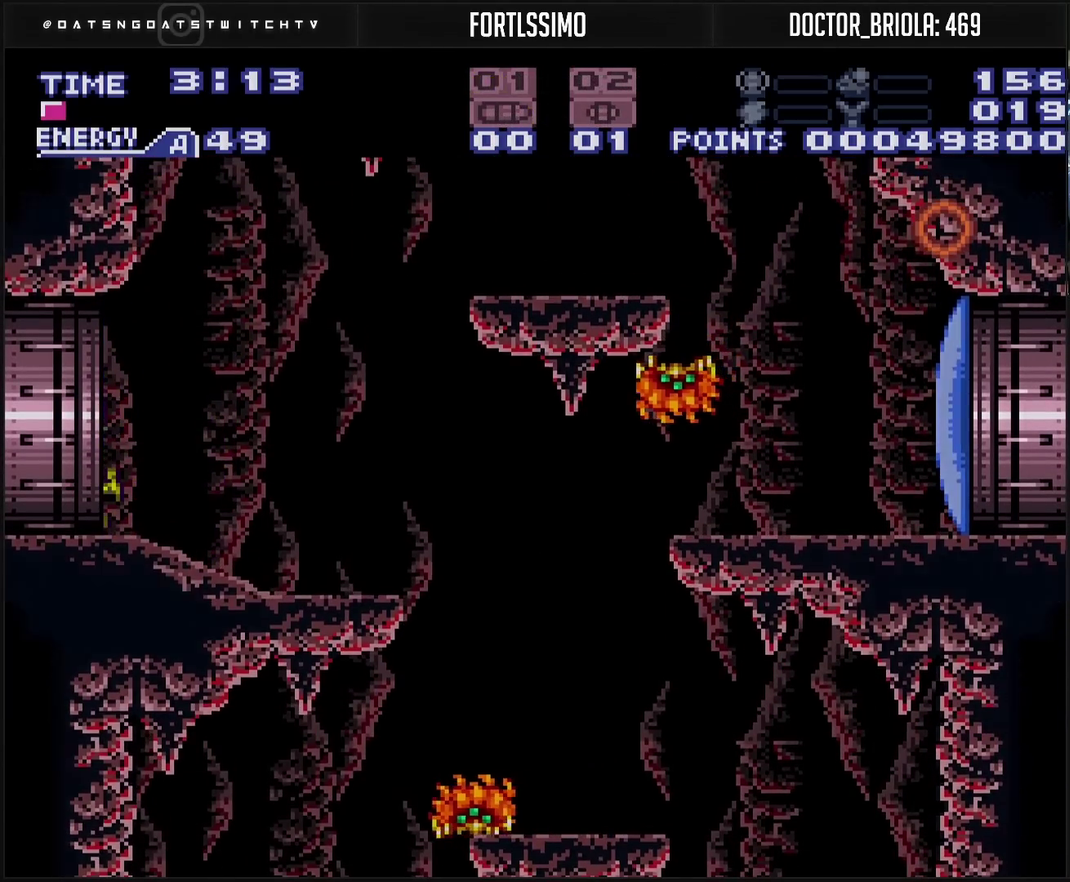
{"buttons": ["DPAD_LEFT"], "events": [[50, "CROSS", "up"]]}
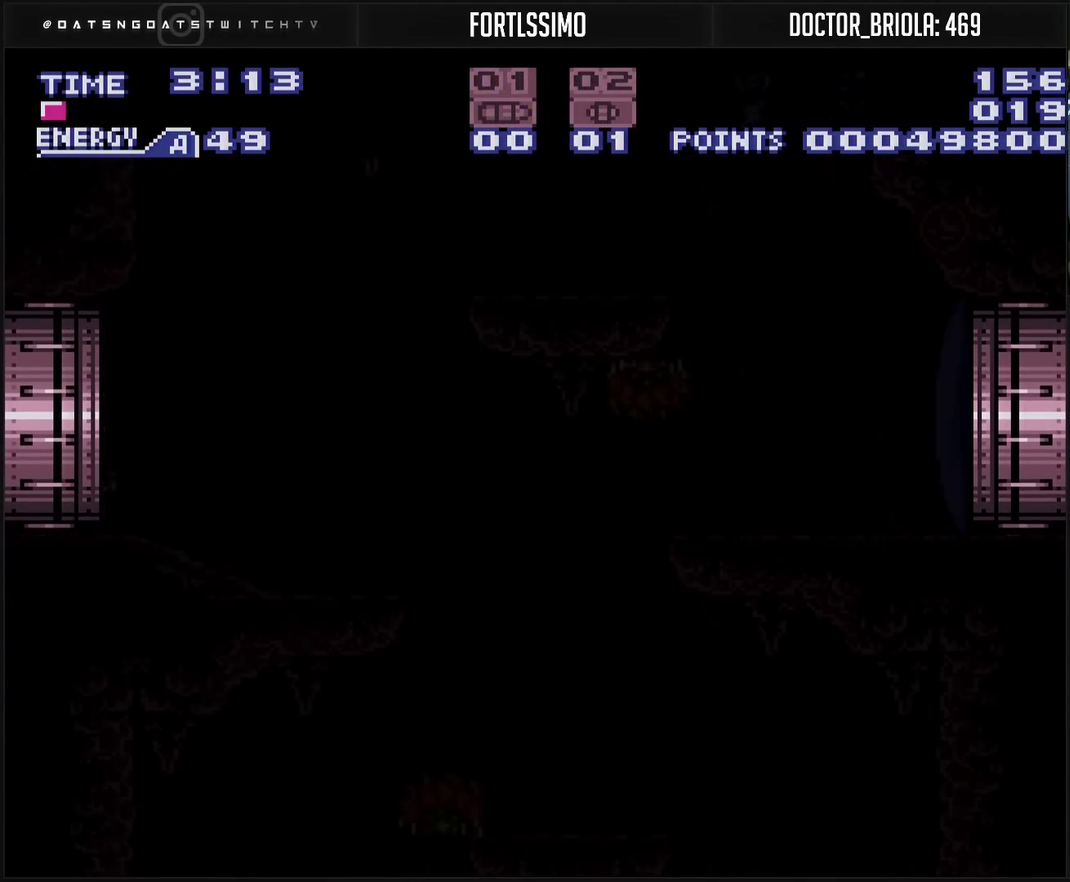
{"buttons": ["DPAD_LEFT"], "events": []}
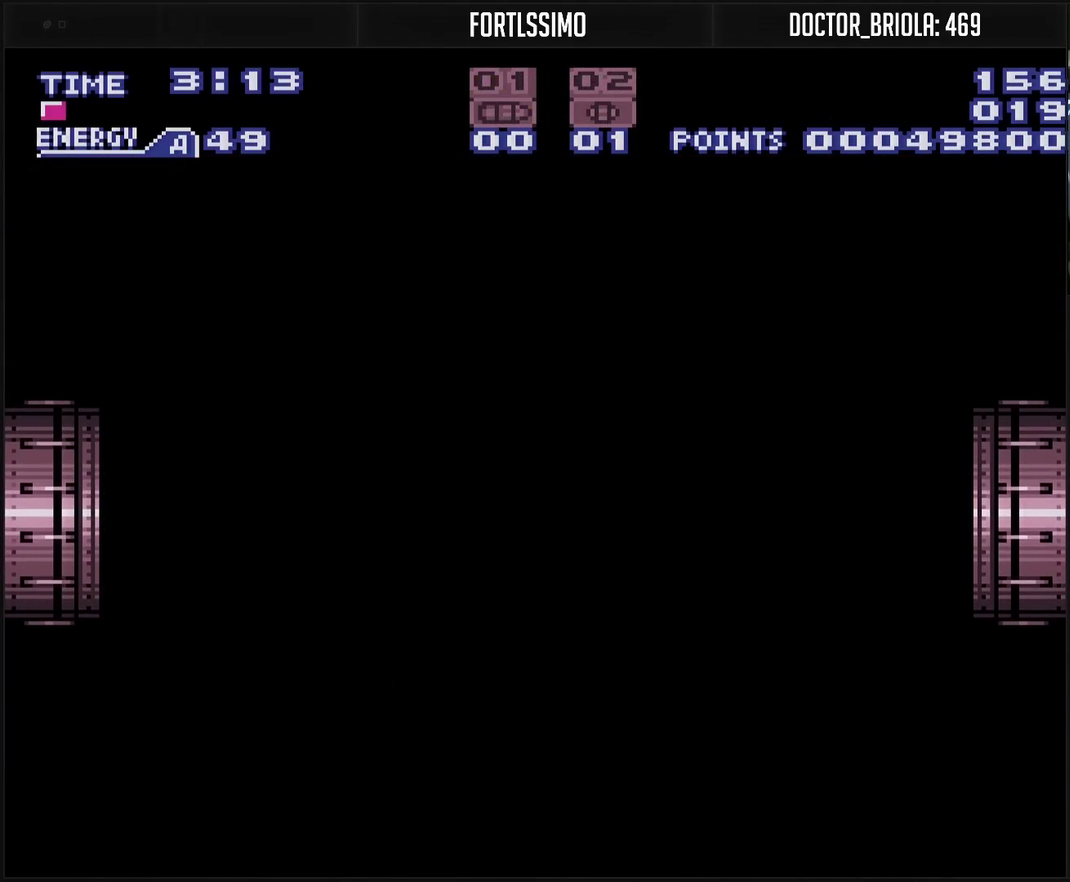
{"buttons": ["DPAD_LEFT"], "events": []}
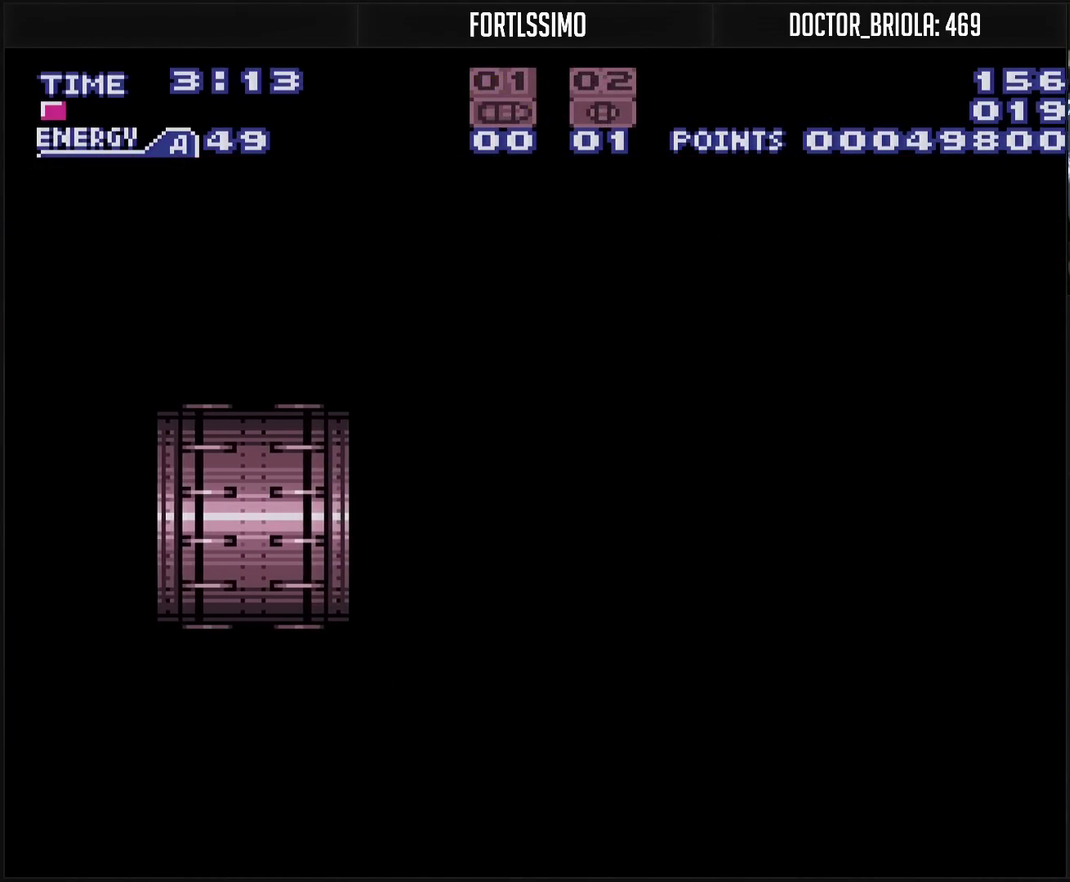
{"buttons": ["CROSS"], "events": [[200, "CROSS", "down"], [200, "DPAD_LEFT", "up"]]}
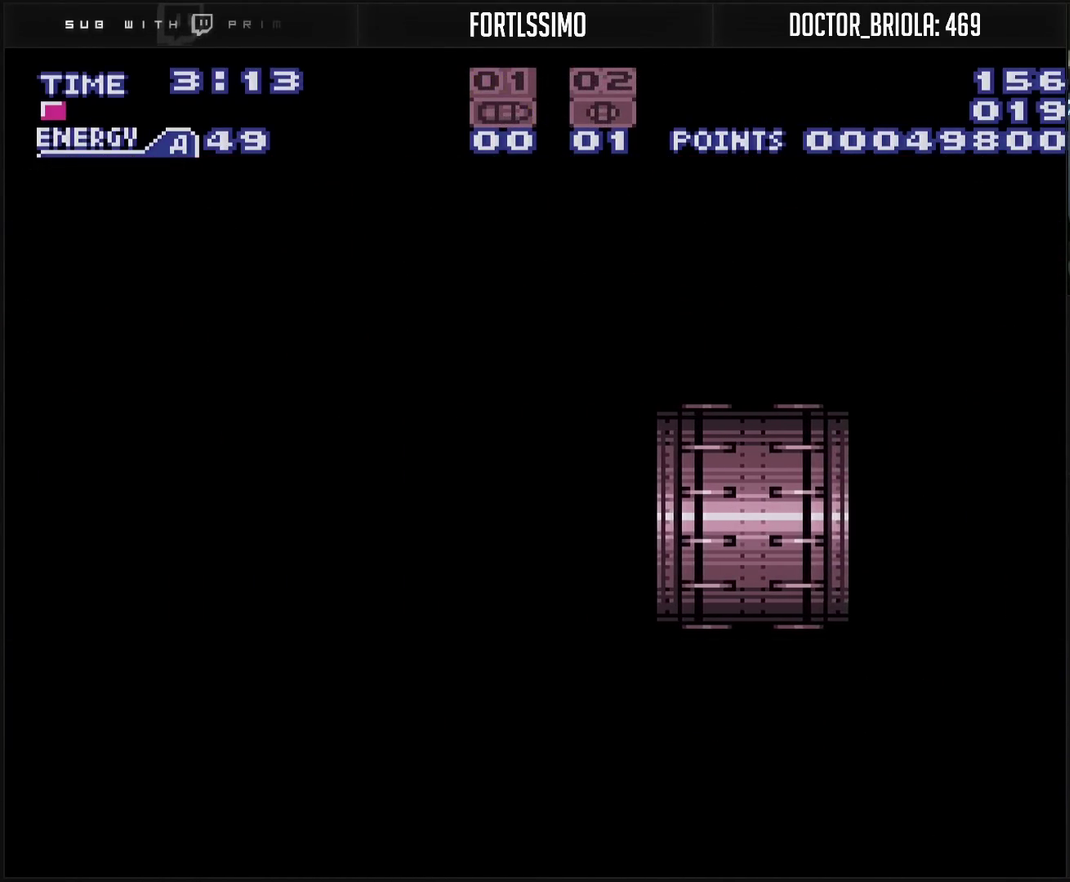
{"buttons": ["CROSS"], "events": []}
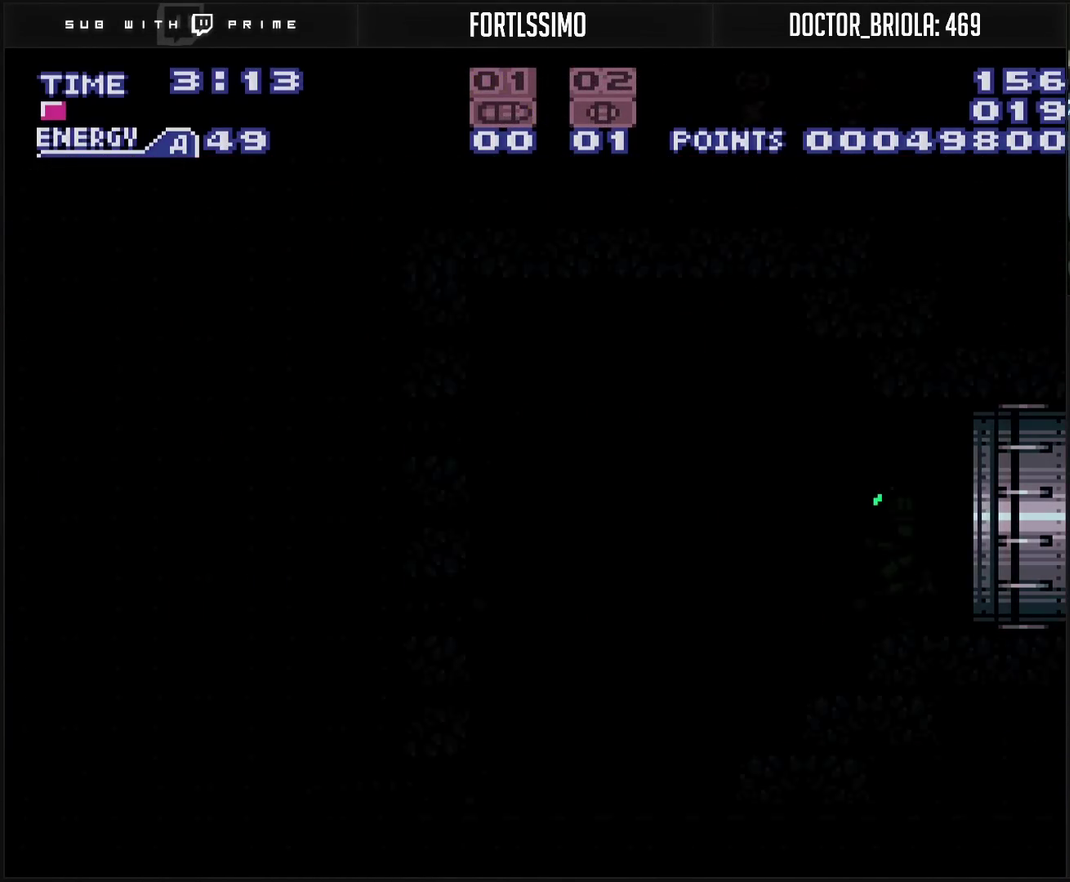
{"buttons": ["CROSS", "DPAD_LEFT"], "events": [[183, "R1", "down"], [300, "R1", "up"], [350, "R1", "down"], [450, "DPAD_LEFT", "down"], [450, "R1", "up"]]}
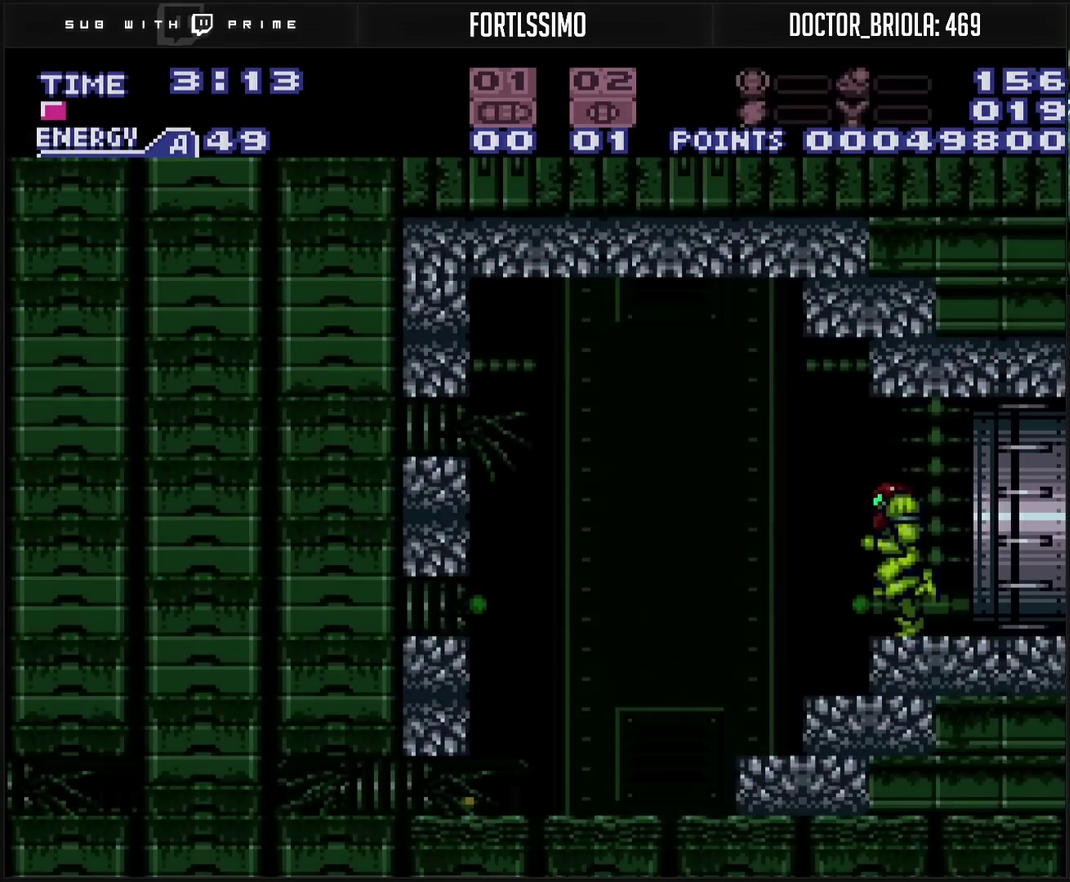
{"buttons": ["CROSS", "CIRCLE"], "events": [[117, "CROSS", "up"], [317, "CROSS", "down"], [400, "CIRCLE", "down"], [483, "DPAD_LEFT", "up"]]}
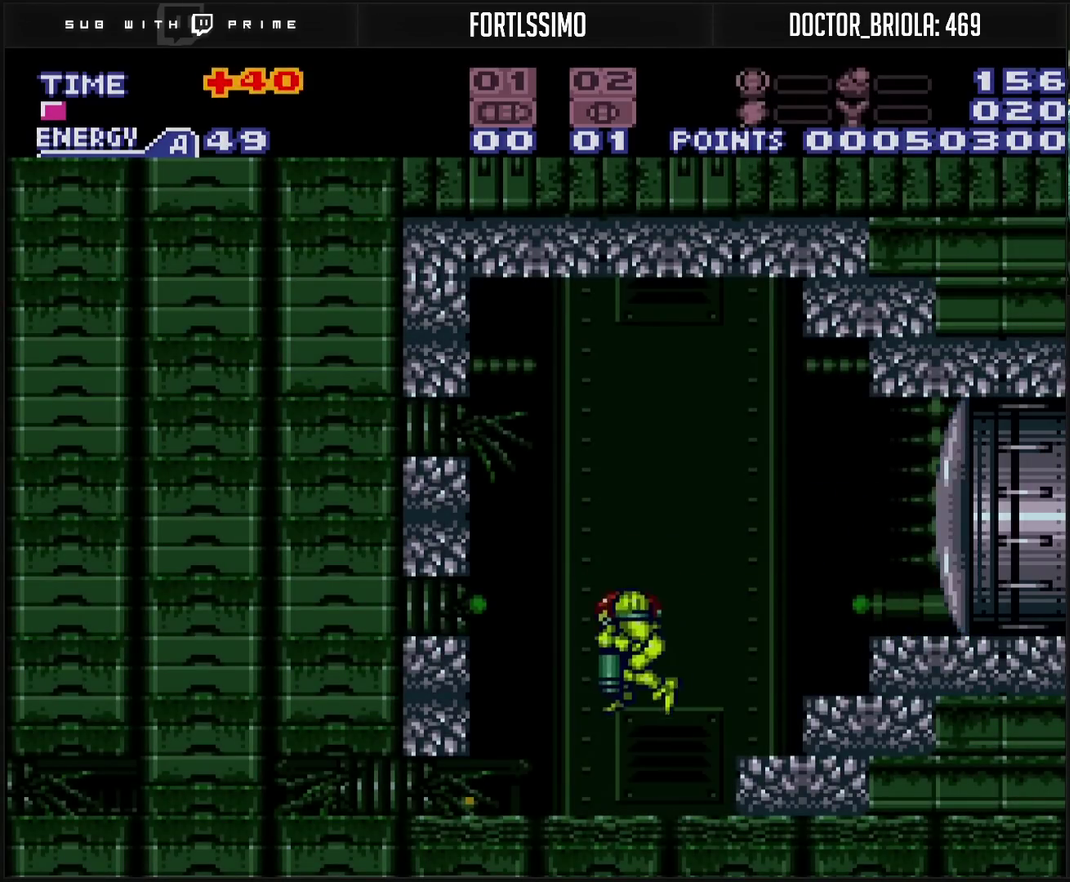
{"buttons": ["DPAD_LEFT"], "events": [[67, "DPAD_DOWN", "down"], [117, "DPAD_LEFT", "down"], [133, "DPAD_DOWN", "up"], [150, "CIRCLE", "up"], [300, "CROSS", "up"]]}
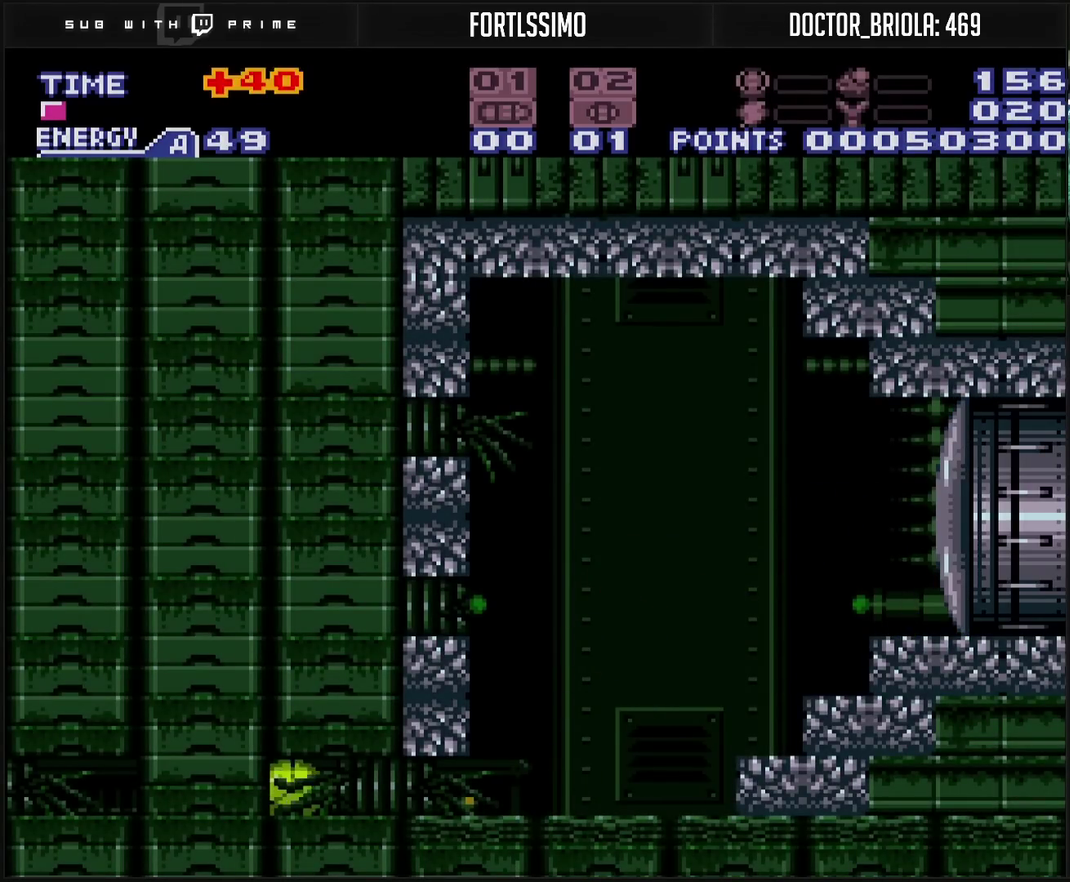
{"buttons": ["CROSS"], "events": [[50, "TRIANGLE", "down"], [83, "DPAD_LEFT", "up"], [100, "TRIANGLE", "up"], [183, "DPAD_LEFT", "down"], [300, "CROSS", "down"], [417, "DPAD_LEFT", "up"]]}
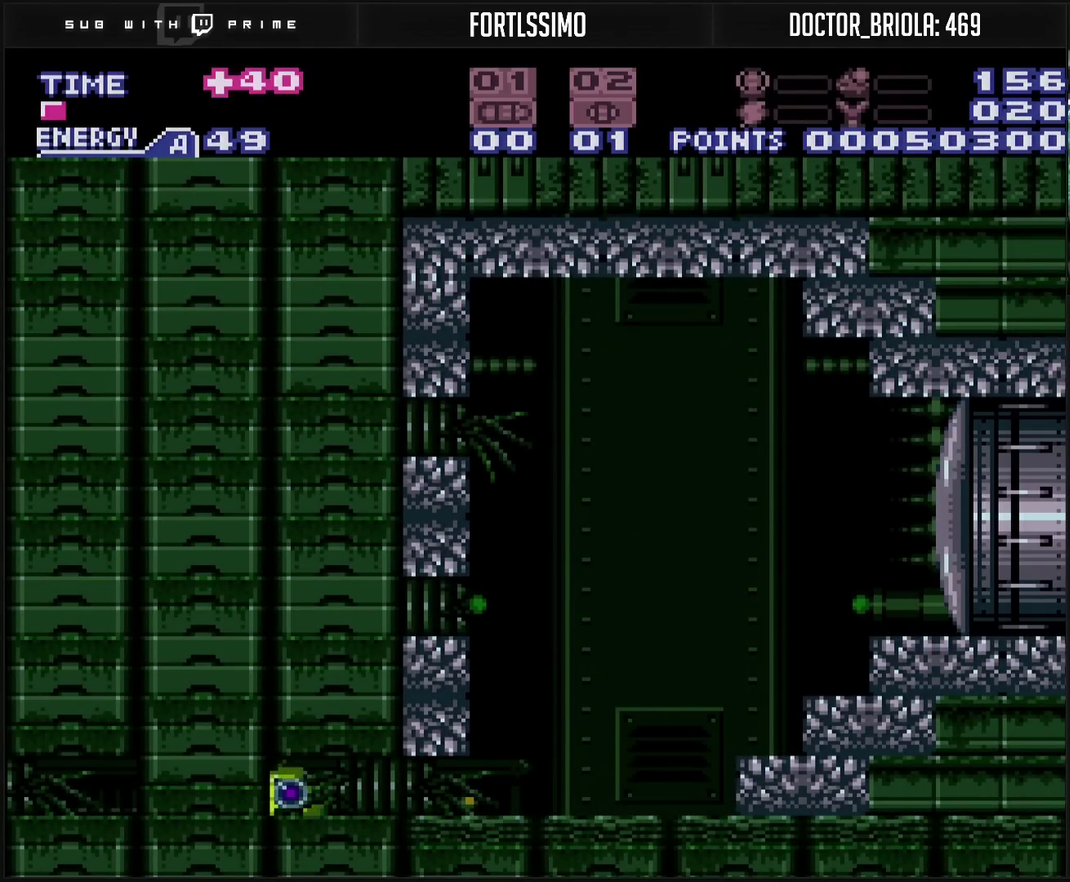
{"buttons": ["CROSS", "DPAD_LEFT"], "events": [[67, "DPAD_LEFT", "down"]]}
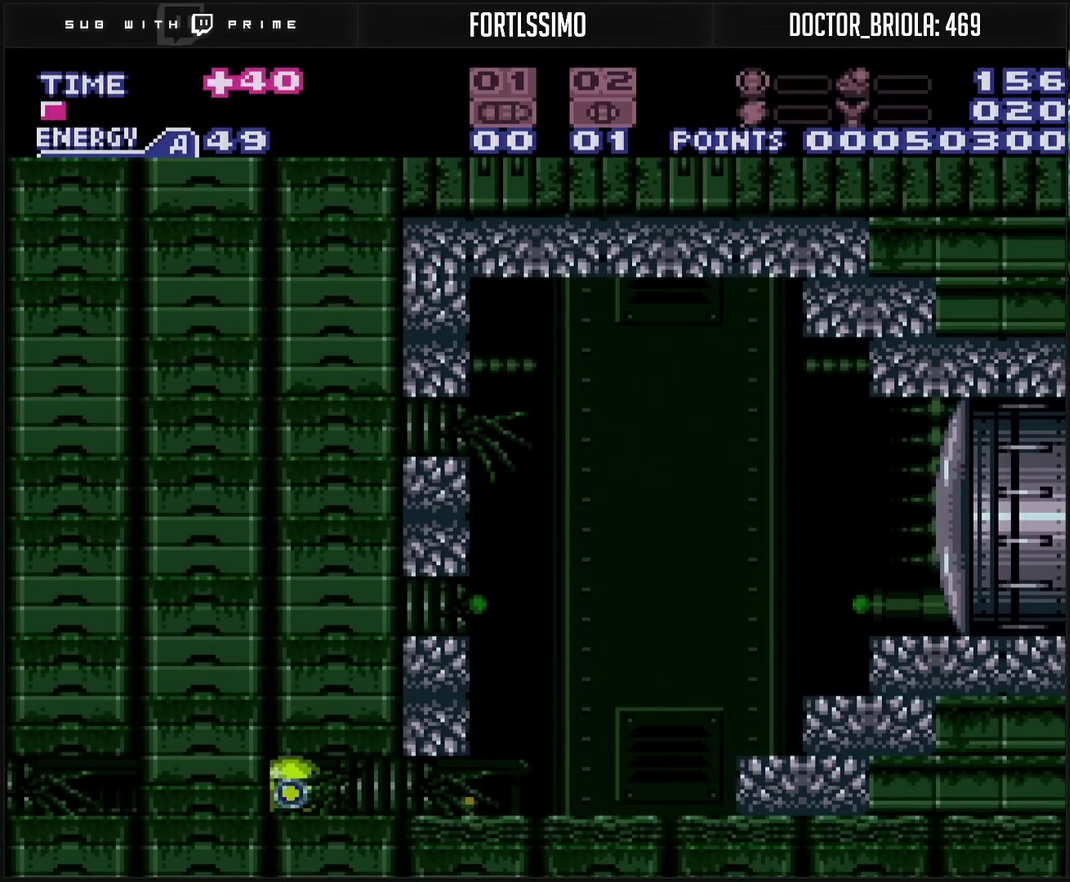
{"buttons": ["CROSS", "DPAD_LEFT"], "events": []}
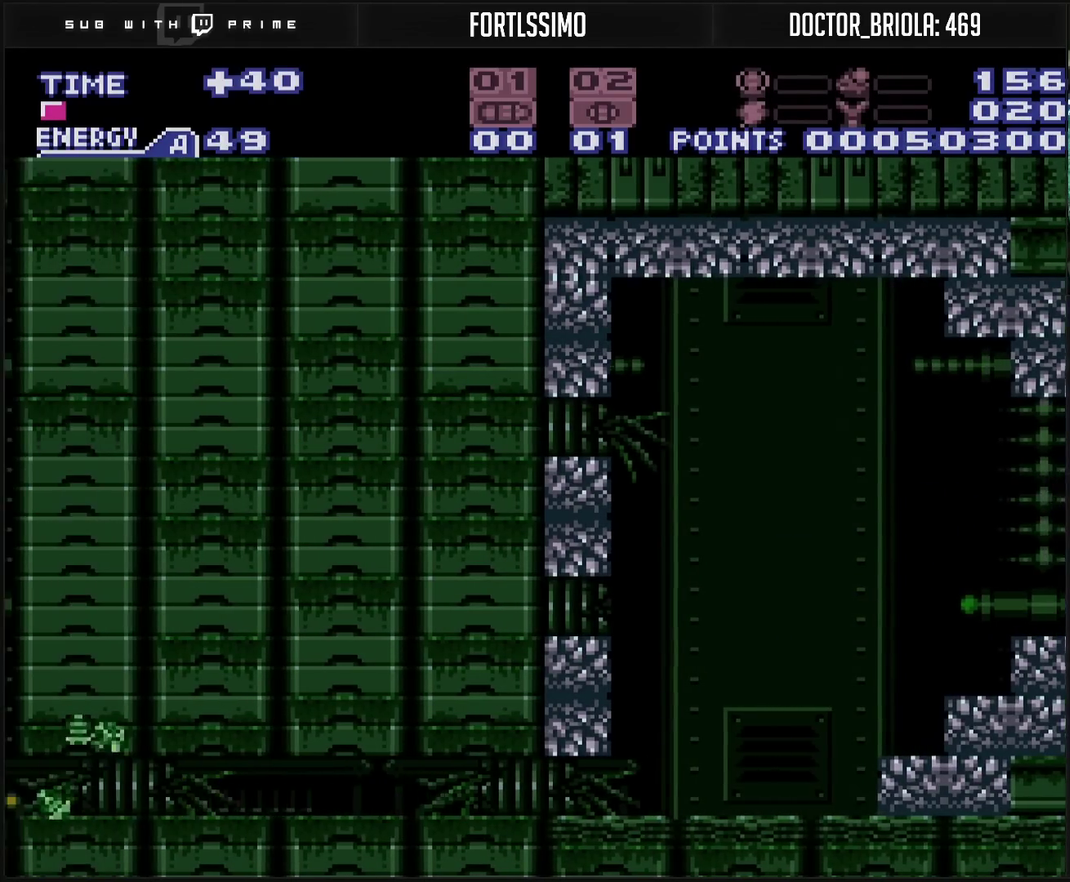
{"buttons": ["CROSS", "DPAD_LEFT"], "events": [[200, "DPAD_UP", "down"], [217, "DPAD_LEFT", "up"], [267, "DPAD_LEFT", "down"], [300, "DPAD_UP", "up"]]}
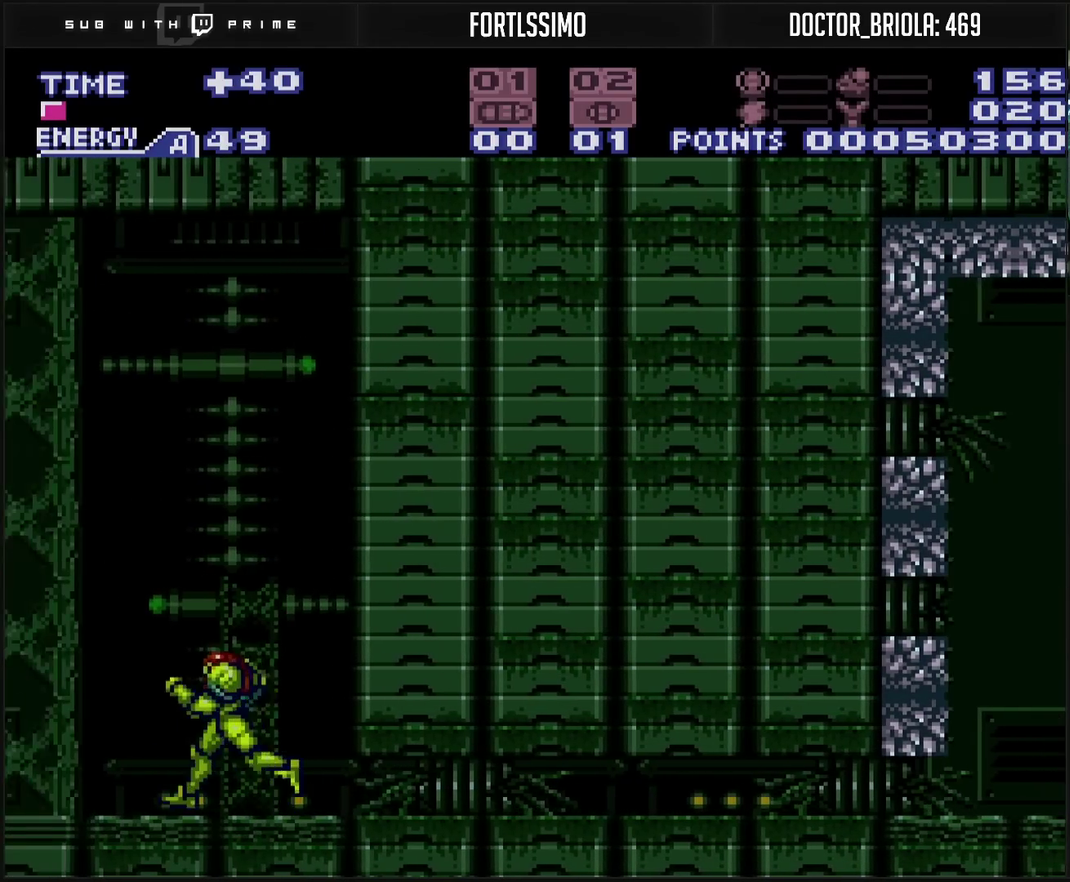
{"buttons": ["DPAD_LEFT"], "events": [[67, "CIRCLE", "down"], [367, "CIRCLE", "up"], [383, "CROSS", "up"]]}
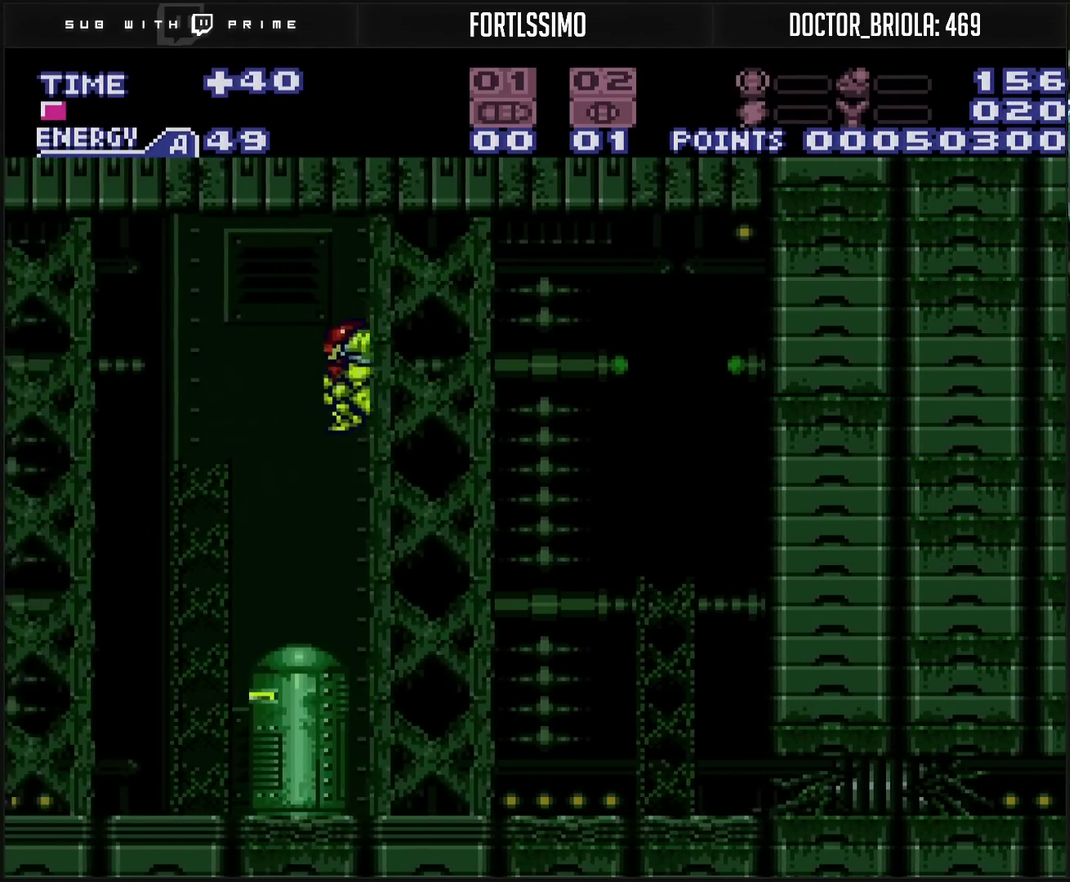
{"buttons": ["CROSS", "TRIANGLE", "R1", "DPAD_LEFT"], "events": [[17, "CROSS", "down"], [150, "CROSS", "up"], [233, "CROSS", "down"], [500, "R1", "down"], [500, "TRIANGLE", "down"]]}
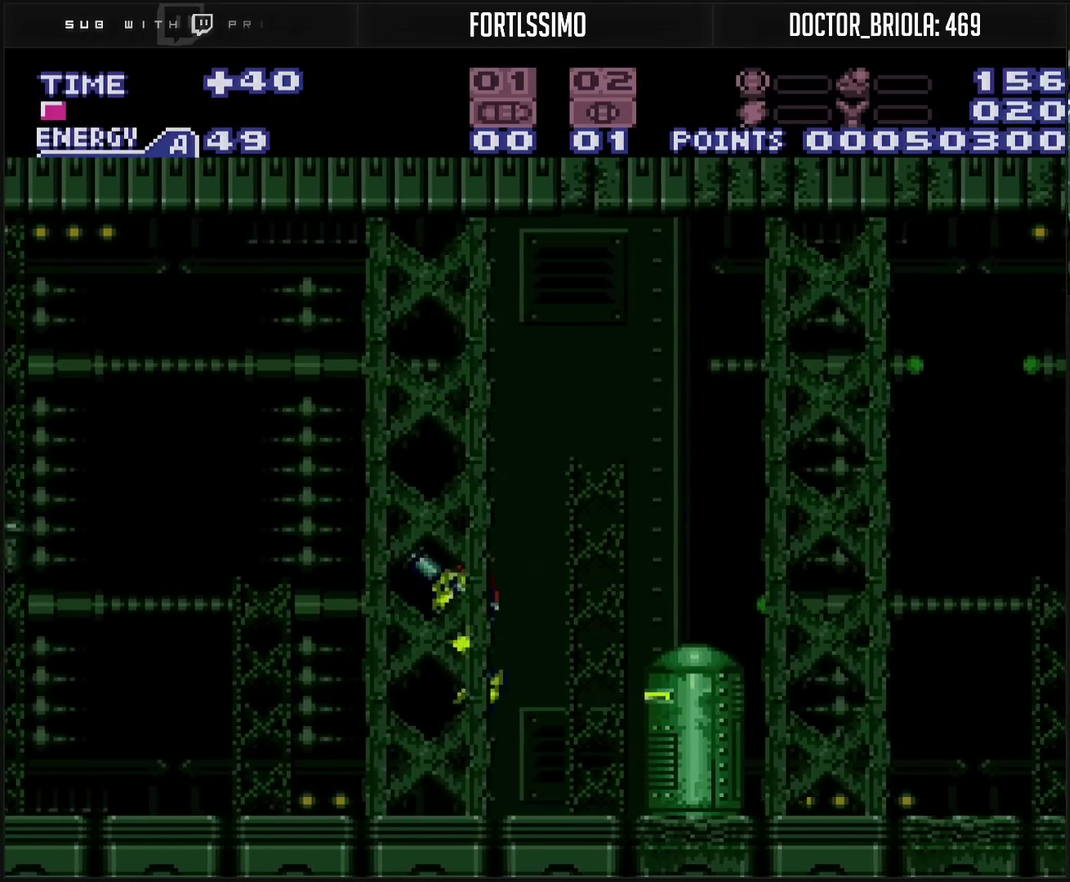
{"buttons": ["CROSS", "DPAD_LEFT"], "events": [[33, "R1", "up"], [50, "TRIANGLE", "up"], [133, "L1", "down"], [150, "L1", "up"]]}
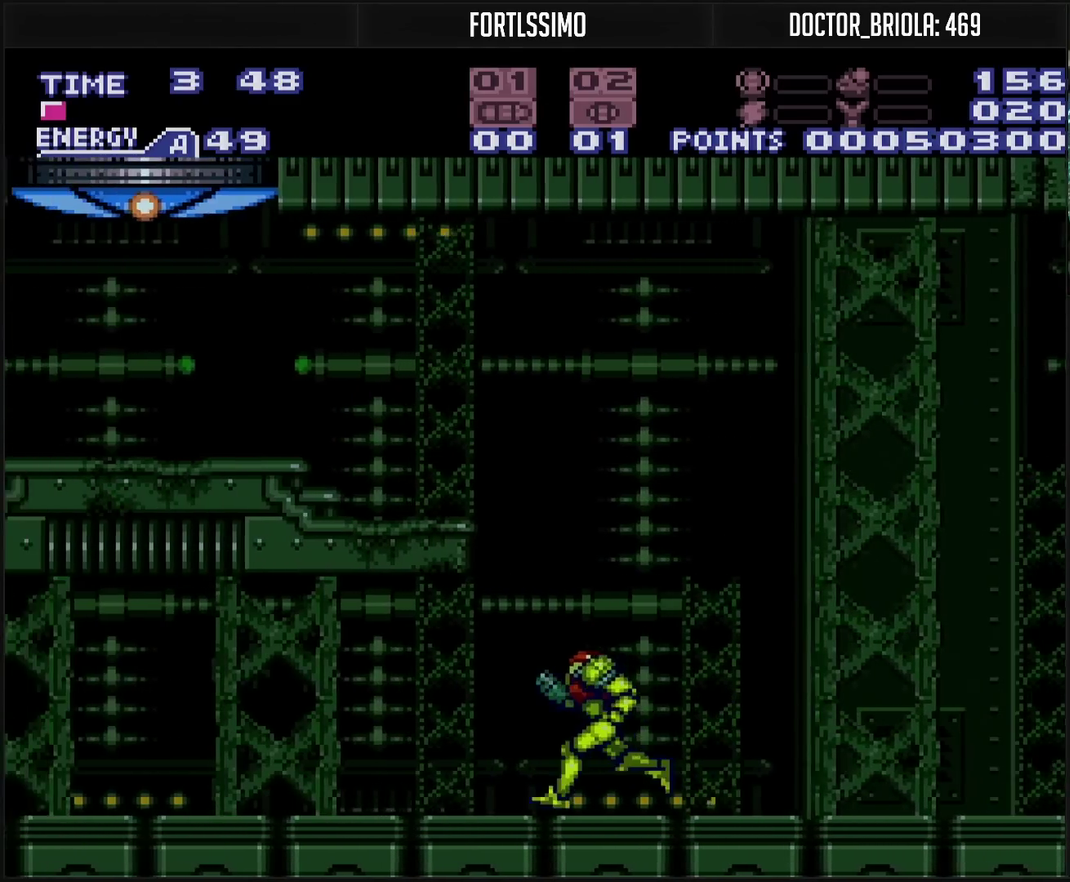
{"buttons": ["CROSS", "DPAD_LEFT"], "events": []}
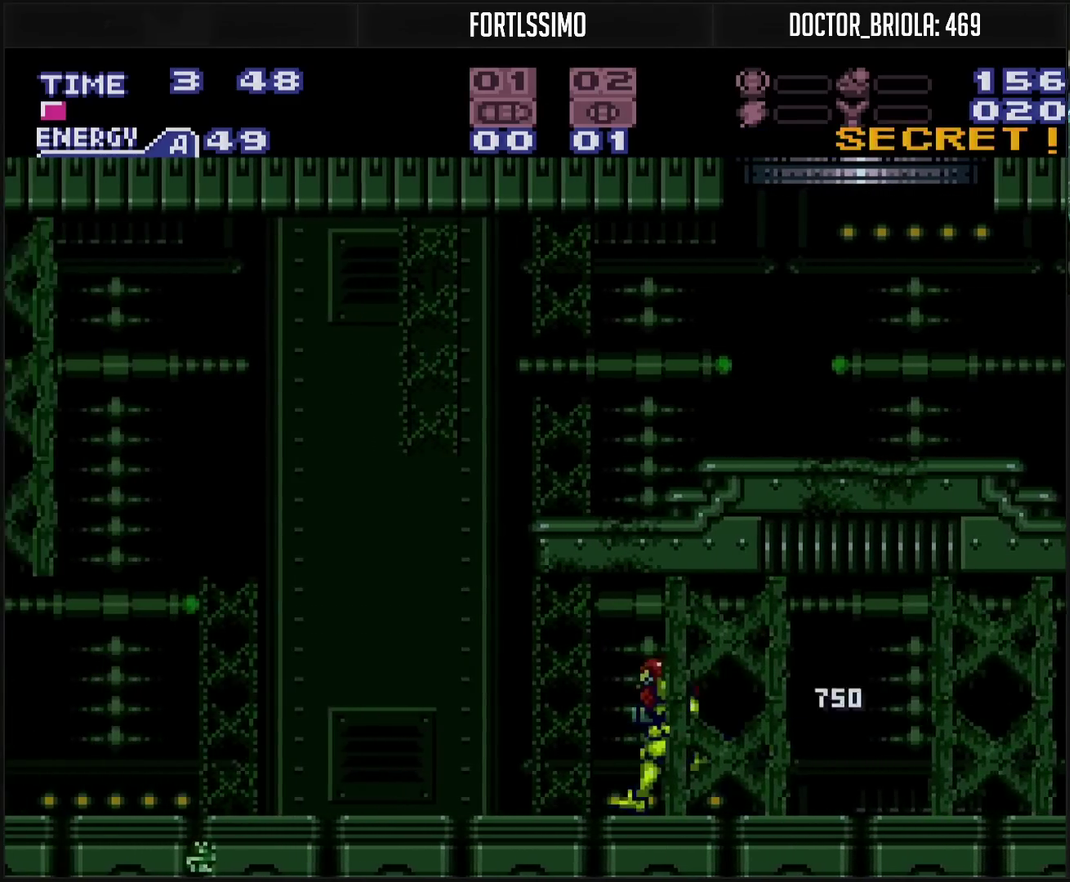
{"buttons": ["CROSS", "DPAD_RIGHT"], "events": [[83, "DPAD_LEFT", "up"], [83, "DPAD_RIGHT", "down"], [150, "L1", "down"], [200, "L1", "up"], [233, "CIRCLE", "down"], [500, "CIRCLE", "up"]]}
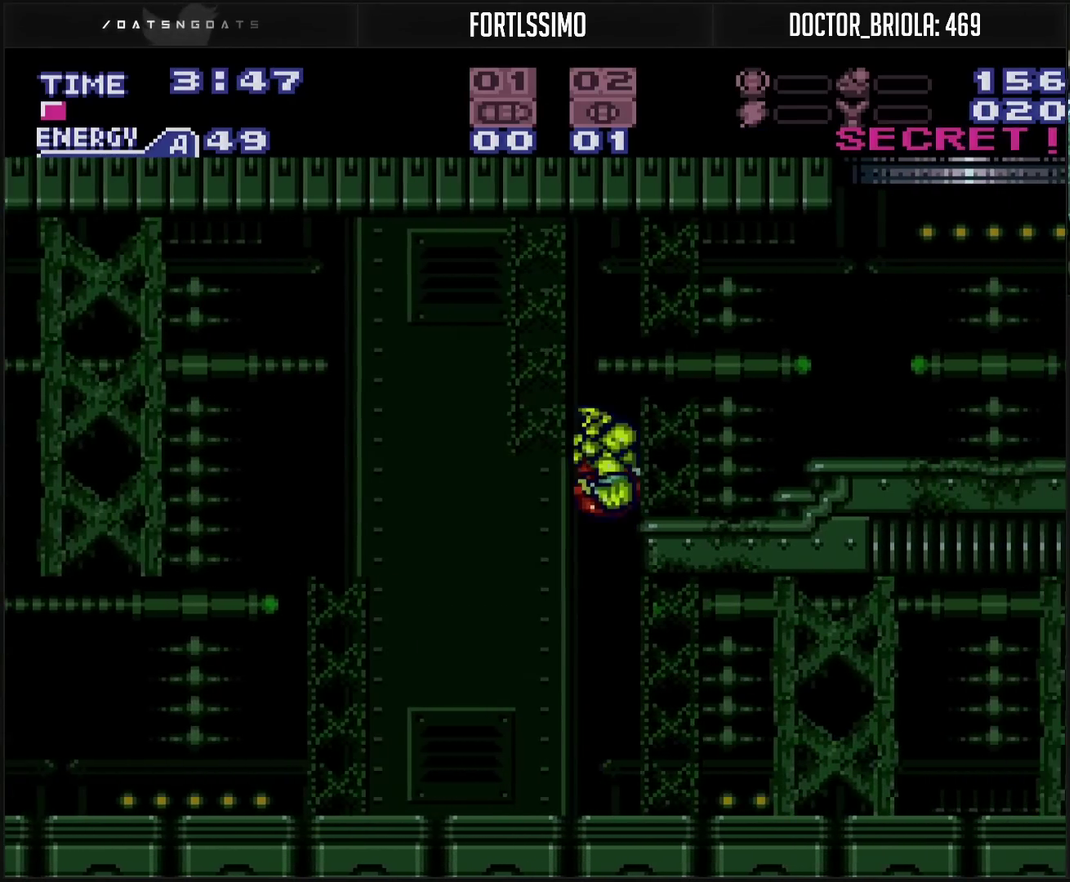
{"buttons": ["CROSS", "CIRCLE", "DPAD_LEFT"], "events": [[17, "CROSS", "up"], [133, "CROSS", "down"], [433, "CIRCLE", "down"], [433, "DPAD_RIGHT", "up"], [483, "DPAD_LEFT", "down"]]}
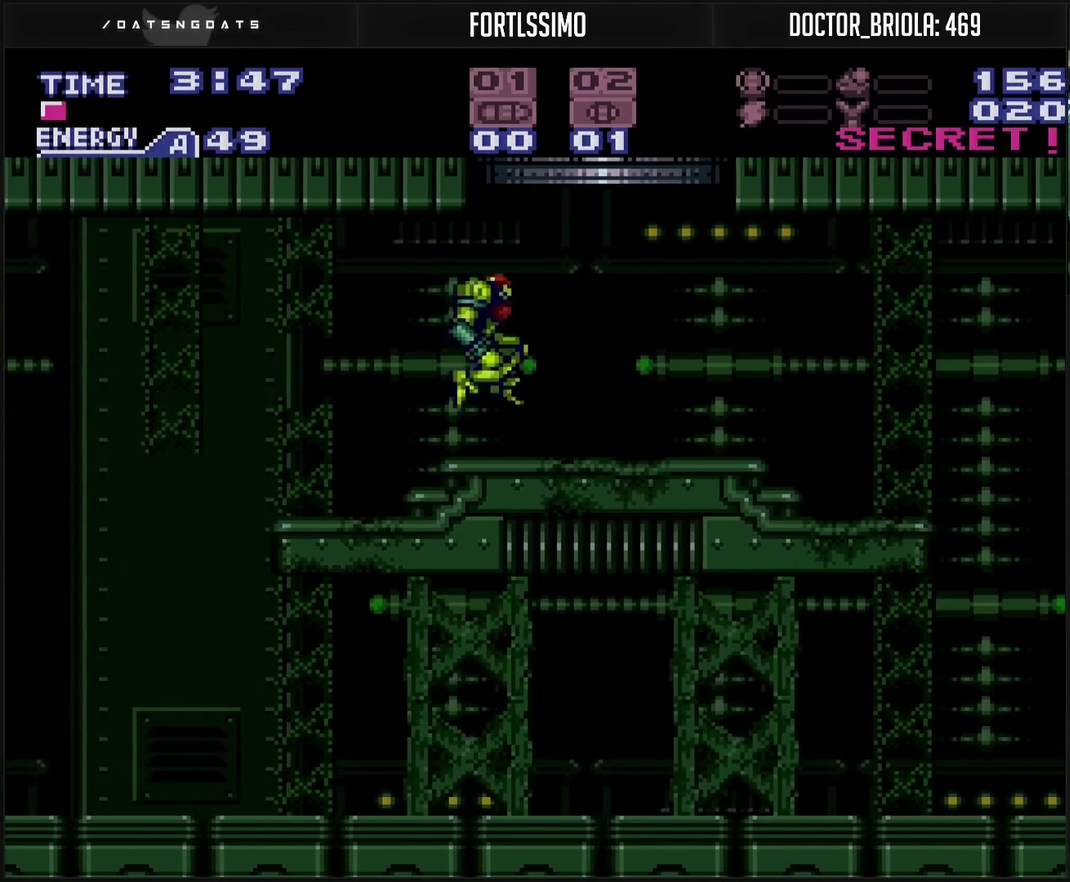
{"buttons": [], "events": [[67, "DPAD_LEFT", "up"], [183, "L1", "down"], [267, "L1", "up"], [450, "CIRCLE", "up"], [450, "CROSS", "up"]]}
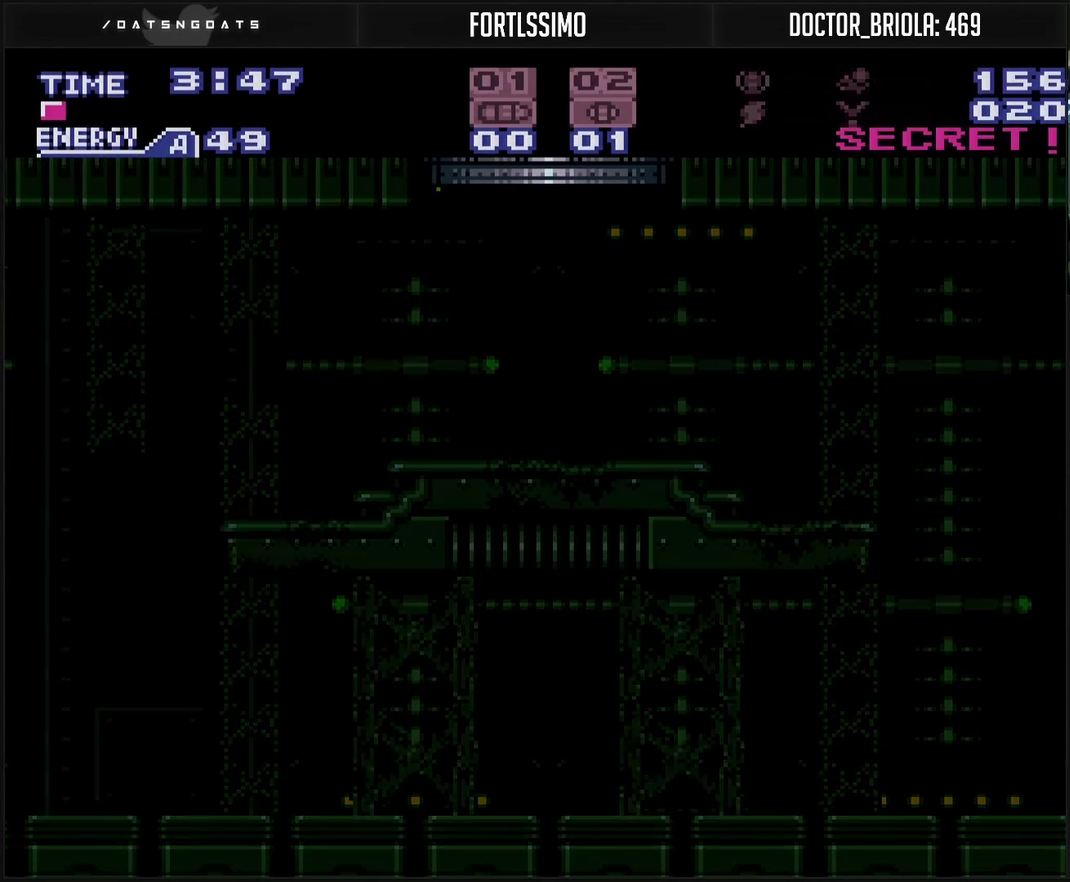
{"buttons": ["CROSS"], "events": [[333, "CROSS", "down"]]}
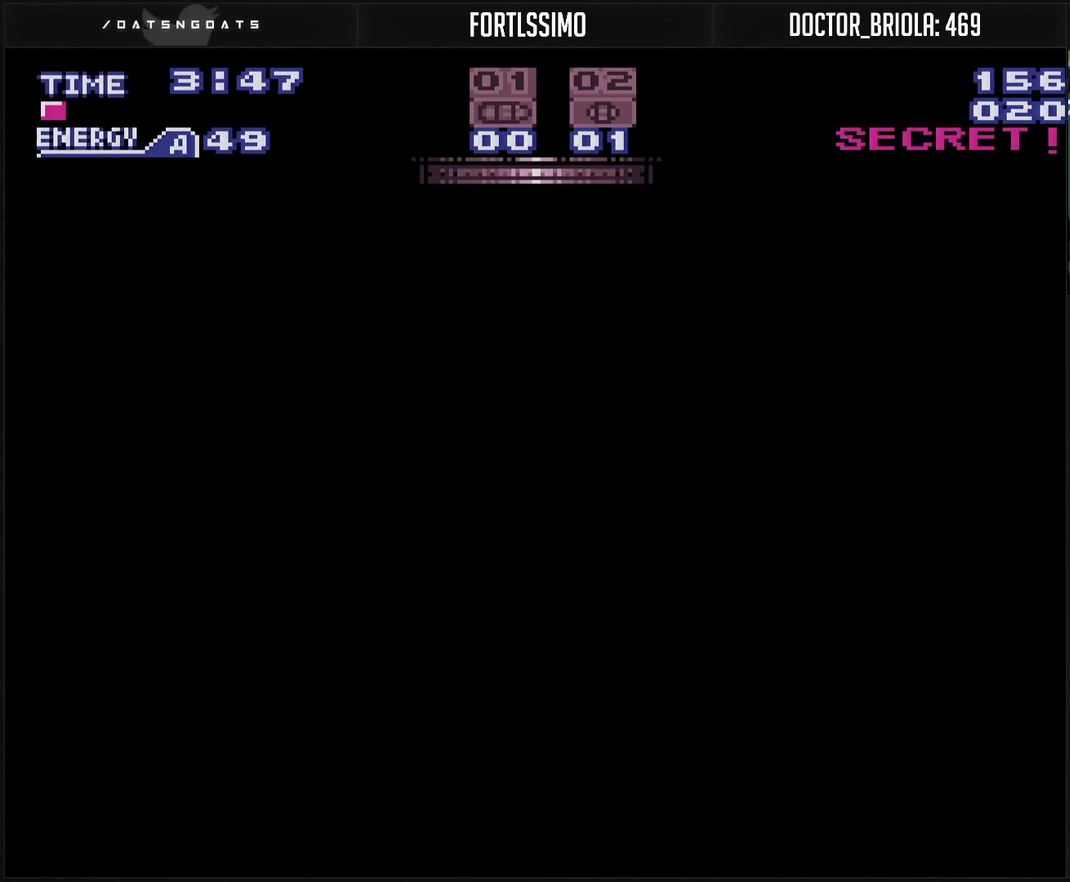
{"buttons": ["CROSS"], "events": []}
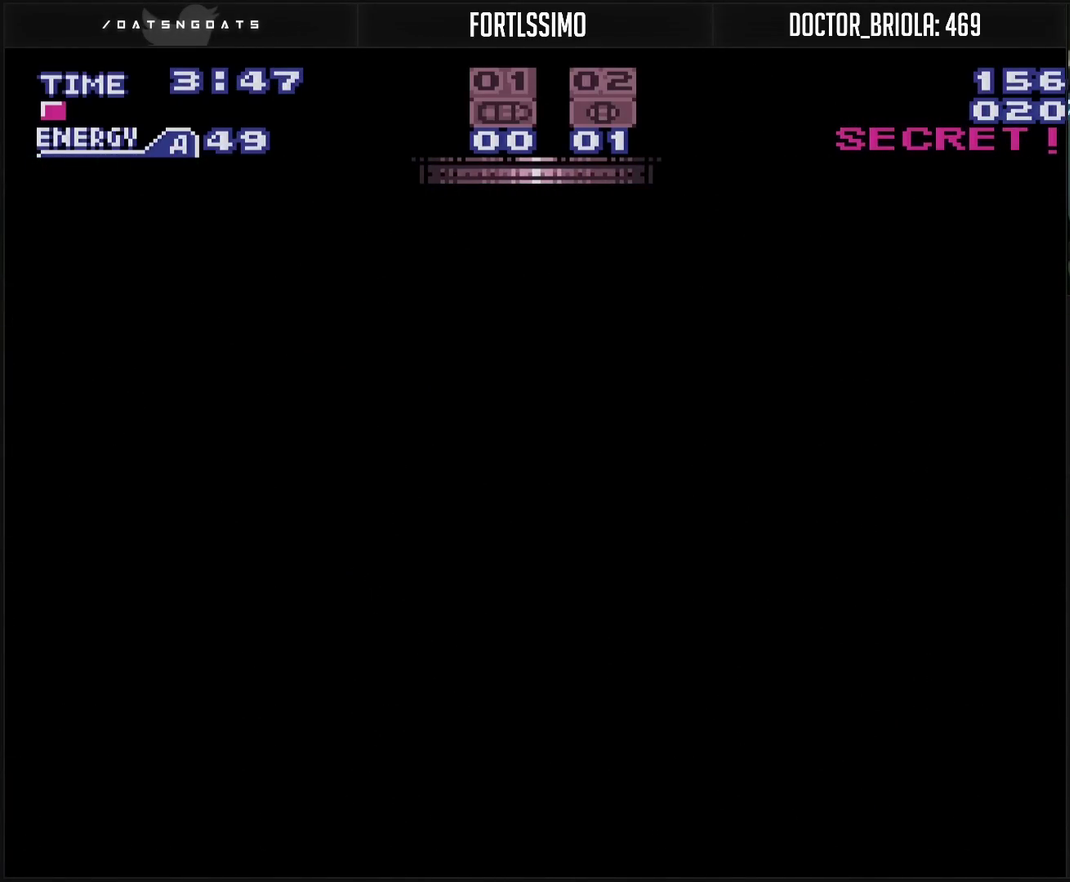
{"buttons": ["CROSS"], "events": []}
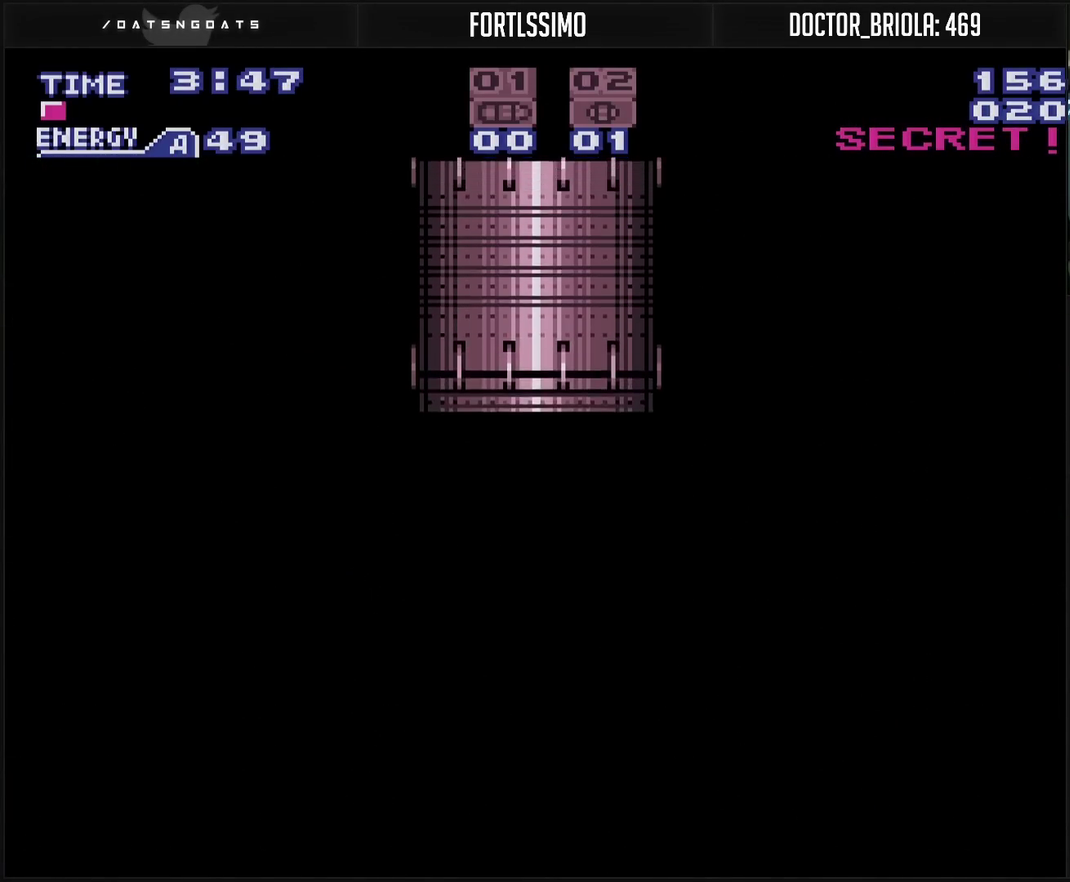
{"buttons": ["CROSS"], "events": []}